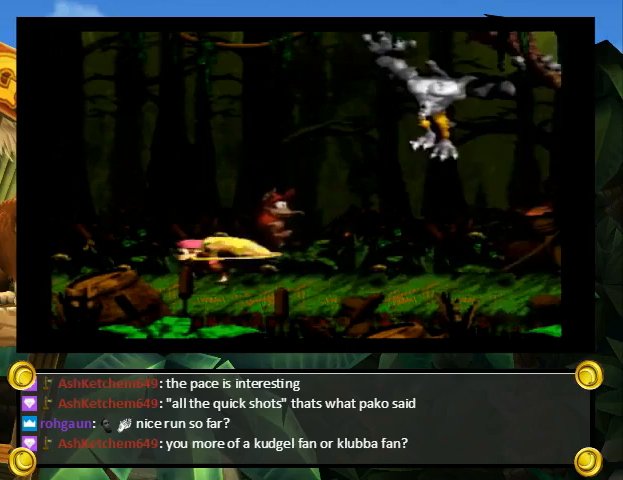
Gameplay with a controller (Nintendo layout); each line is a JSON object with the inputs held at the frame after it. "events" lists button and stick changes between this image and that frame as [ms after this image, input, new state], when the widget could be followed in between. Not read: L3 R3.
{"buttons": ["Y", "DPAD_LEFT"], "events": []}
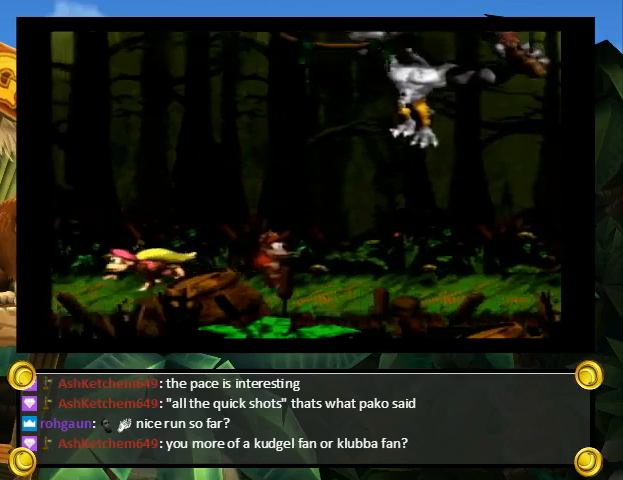
{"buttons": ["B", "Y"], "events": [[33, "B", "down"], [33, "DPAD_LEFT", "up"], [33, "DPAD_RIGHT", "down"], [133, "DPAD_RIGHT", "up"], [333, "DPAD_RIGHT", "down"], [433, "DPAD_RIGHT", "up"]]}
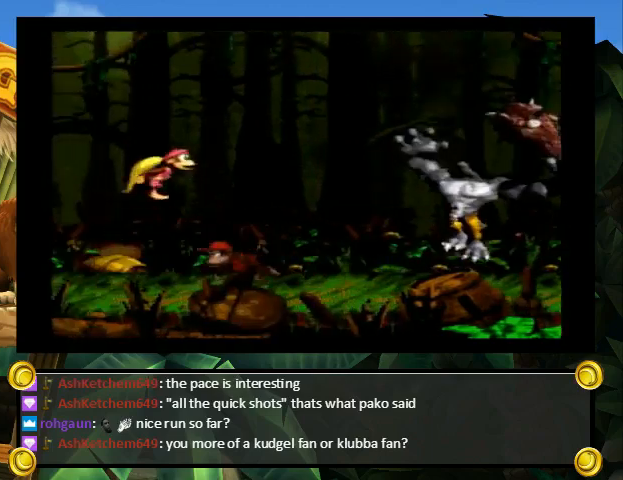
{"buttons": ["Y"], "events": [[133, "DPAD_RIGHT", "down"], [233, "B", "up"], [267, "DPAD_RIGHT", "up"]]}
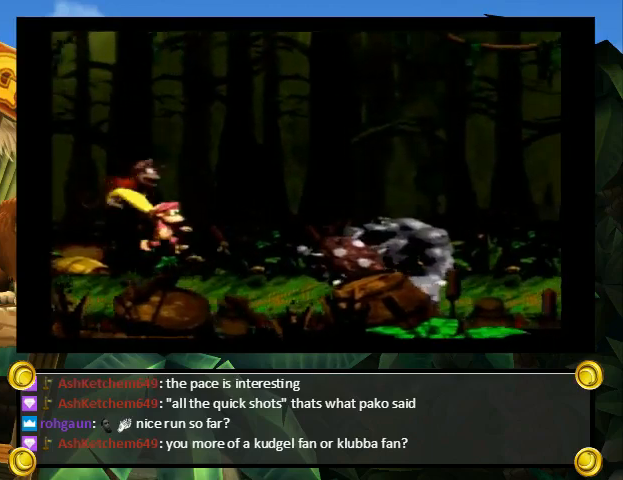
{"buttons": ["Y", "DPAD_LEFT"], "events": [[233, "DPAD_LEFT", "down"]]}
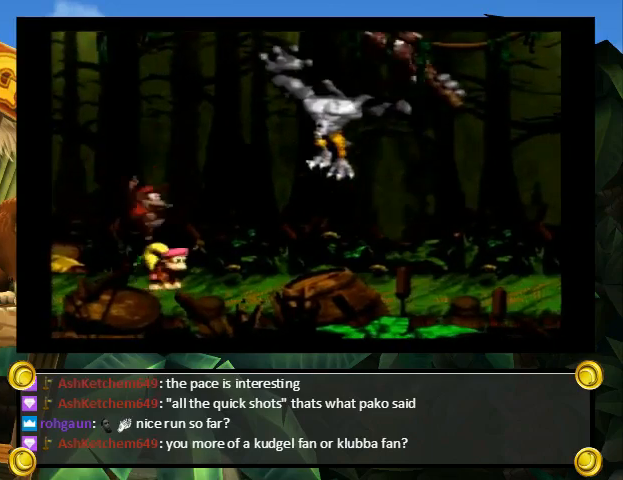
{"buttons": ["Y", "DPAD_LEFT"], "events": []}
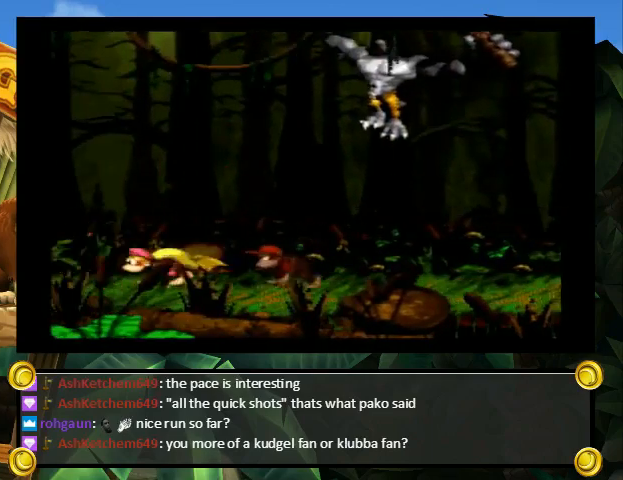
{"buttons": ["B", "Y"], "events": [[33, "DPAD_DOWN", "down"], [300, "B", "down"], [300, "DPAD_DOWN", "up"], [333, "DPAD_LEFT", "up"]]}
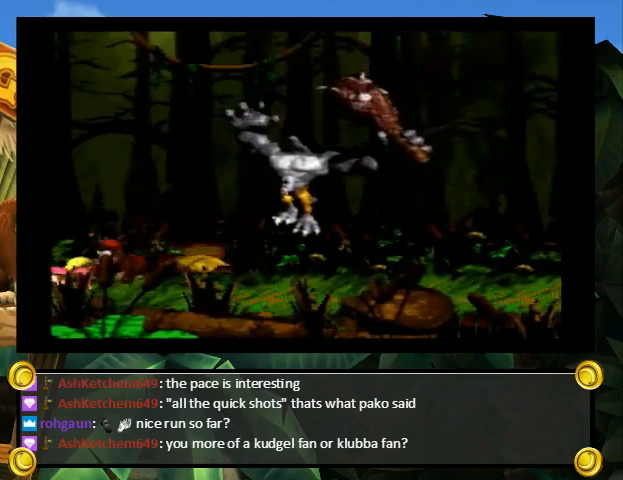
{"buttons": ["Y"], "events": [[367, "B", "up"]]}
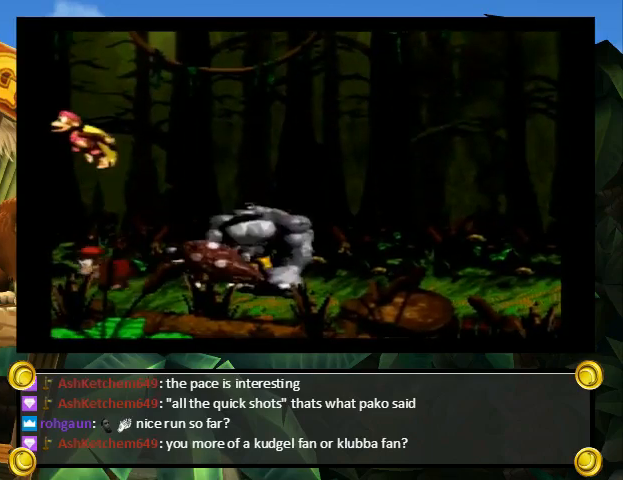
{"buttons": ["Y", "DPAD_RIGHT"], "events": [[200, "DPAD_RIGHT", "down"]]}
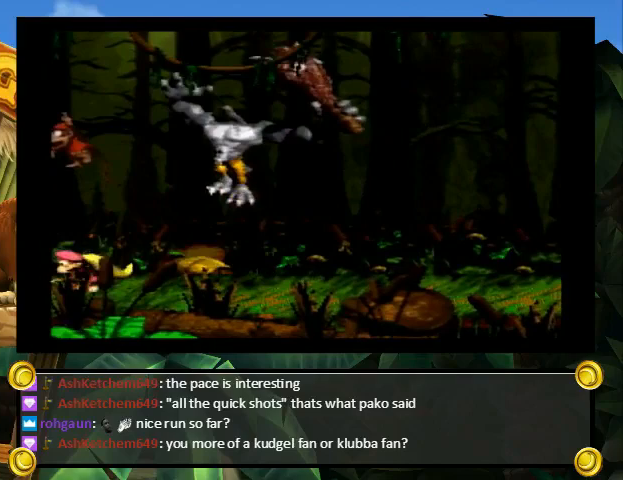
{"buttons": ["Y", "DPAD_RIGHT"], "events": []}
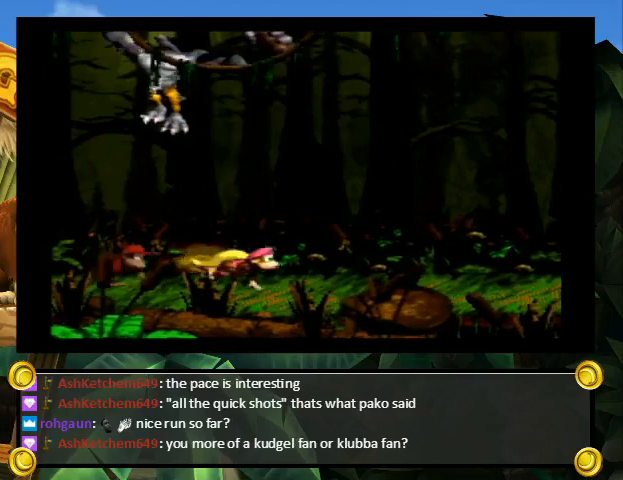
{"buttons": ["B", "Y"], "events": [[67, "DPAD_DOWN", "down"], [100, "DPAD_DOWN", "up"], [100, "DPAD_RIGHT", "up"], [300, "B", "down"]]}
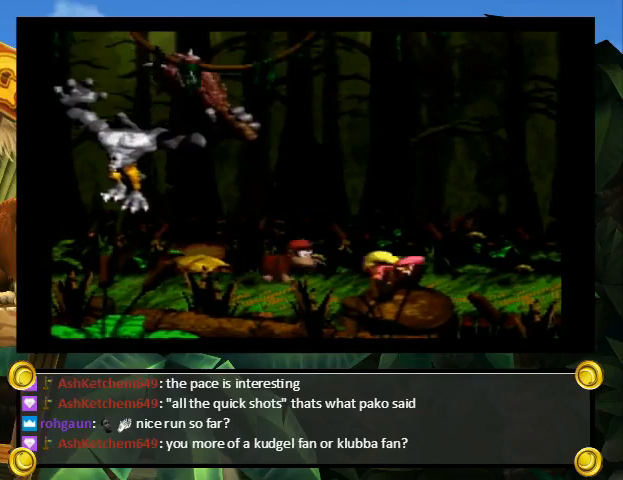
{"buttons": ["Y"], "events": [[133, "B", "up"]]}
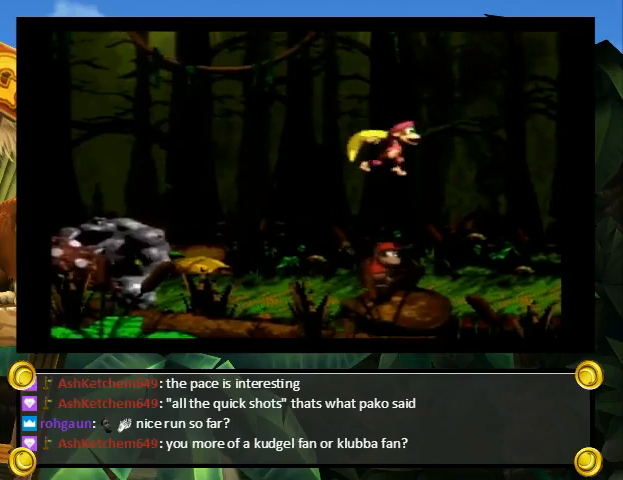
{"buttons": ["Y"], "events": [[300, "DPAD_RIGHT", "down"], [367, "DPAD_RIGHT", "up"]]}
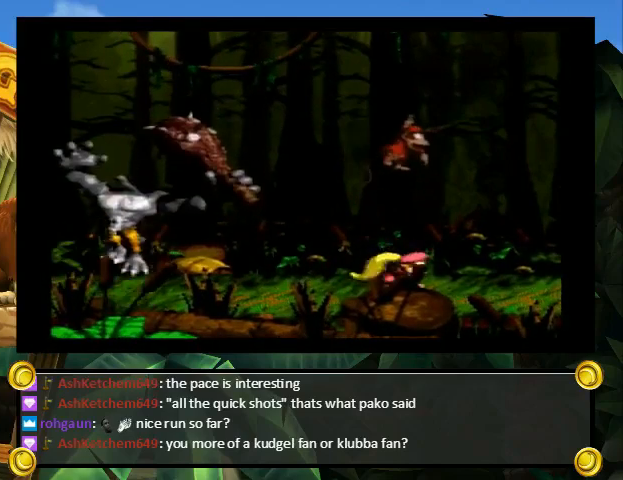
{"buttons": ["Y"], "events": []}
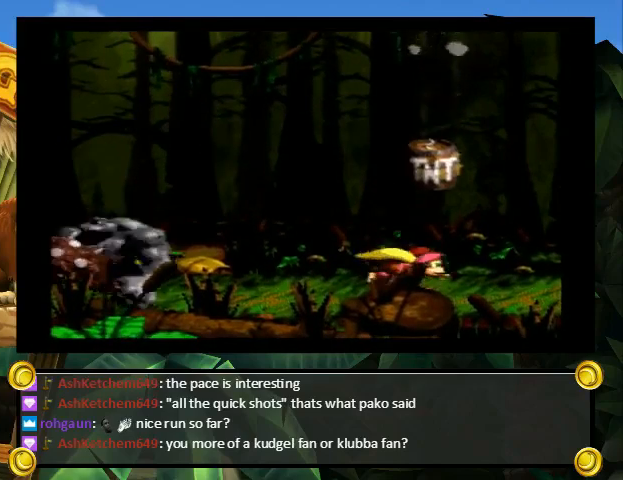
{"buttons": ["Y"], "events": []}
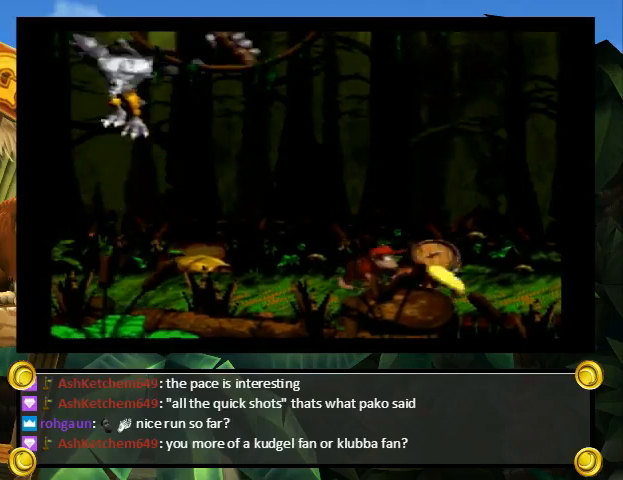
{"buttons": ["Y"], "events": []}
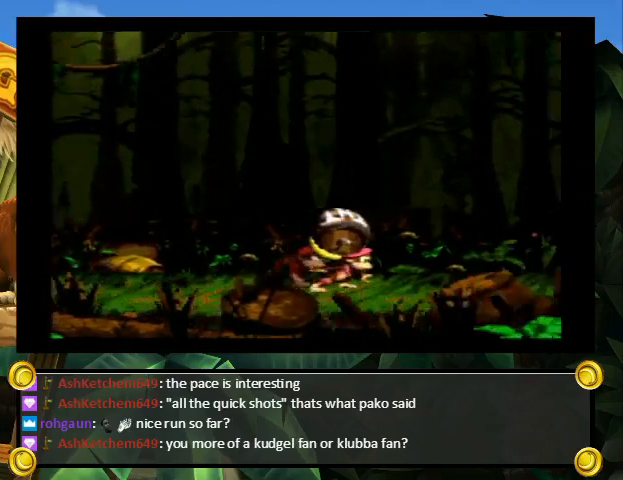
{"buttons": ["Y"], "events": []}
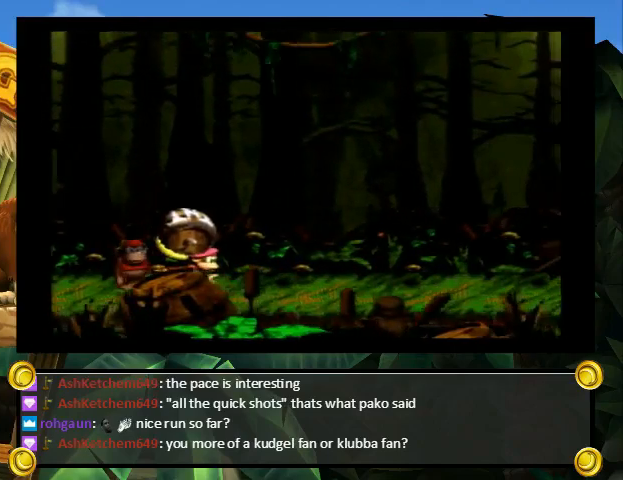
{"buttons": ["Y", "DPAD_RIGHT"], "events": [[67, "DPAD_RIGHT", "down"]]}
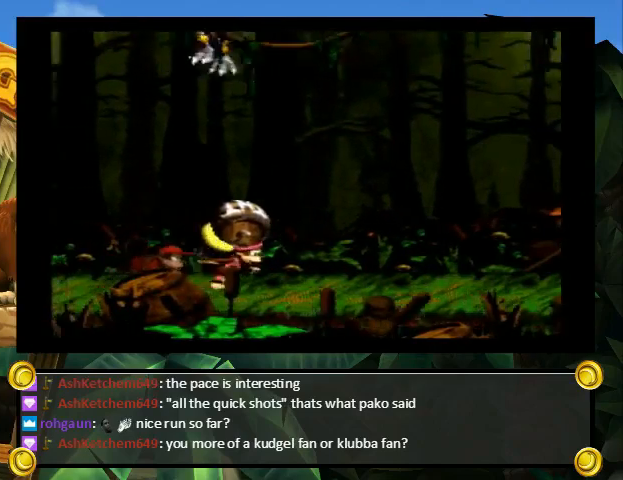
{"buttons": ["Y", "DPAD_RIGHT"], "events": [[67, "DPAD_RIGHT", "up"], [233, "DPAD_RIGHT", "down"], [233, "Y", "up"], [300, "Y", "down"]]}
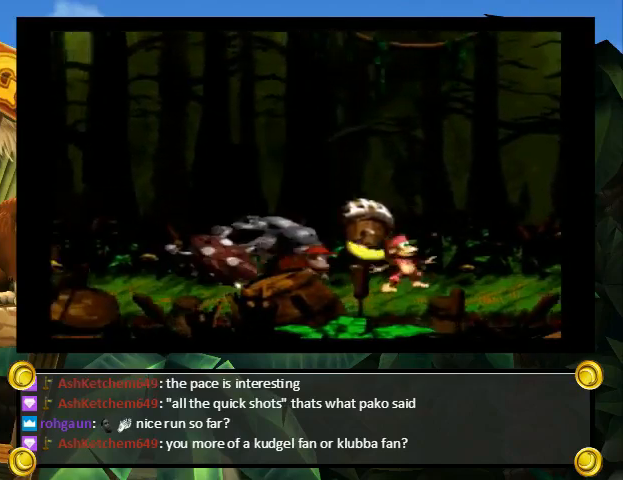
{"buttons": ["Y", "DPAD_RIGHT"], "events": []}
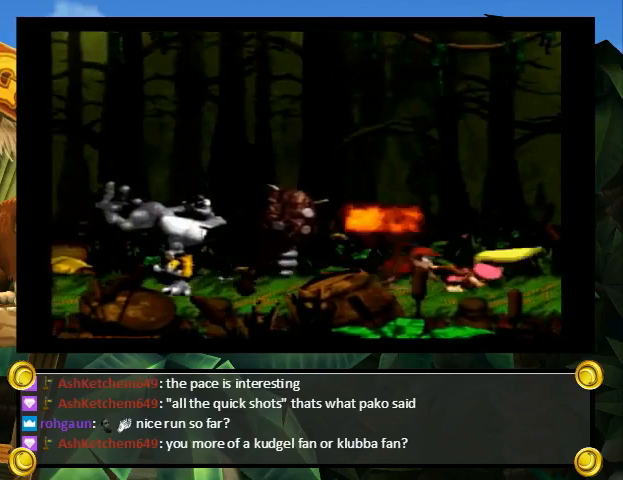
{"buttons": ["Y"], "events": [[233, "DPAD_DOWN", "down"], [267, "DPAD_RIGHT", "up"], [333, "DPAD_DOWN", "up"]]}
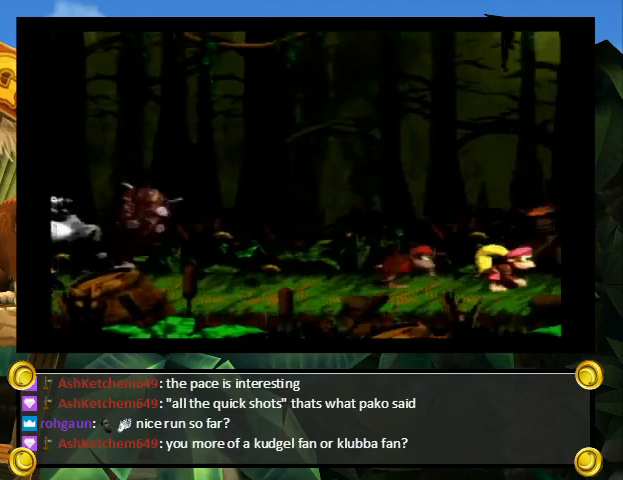
{"buttons": ["Y", "DPAD_DOWN"], "events": [[200, "DPAD_DOWN", "down"], [267, "DPAD_DOWN", "up"], [367, "DPAD_DOWN", "down"], [400, "DPAD_DOWN", "up"], [500, "DPAD_DOWN", "down"]]}
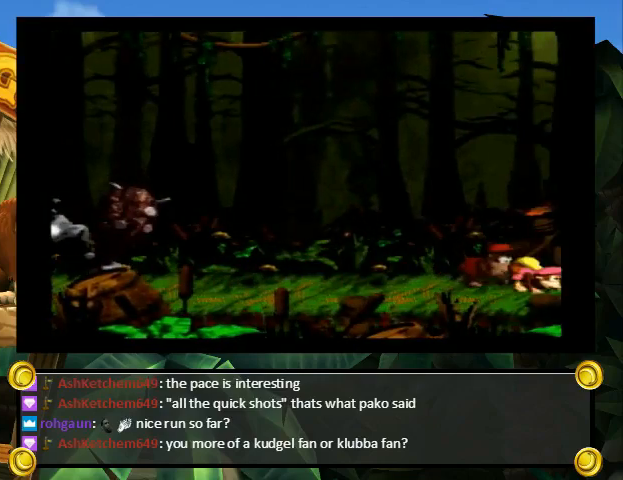
{"buttons": ["Y"], "events": [[67, "DPAD_DOWN", "up"], [133, "DPAD_DOWN", "down"], [167, "DPAD_DOWN", "up"], [300, "DPAD_DOWN", "down"], [333, "DPAD_DOWN", "up"], [433, "DPAD_DOWN", "down"], [500, "DPAD_DOWN", "up"]]}
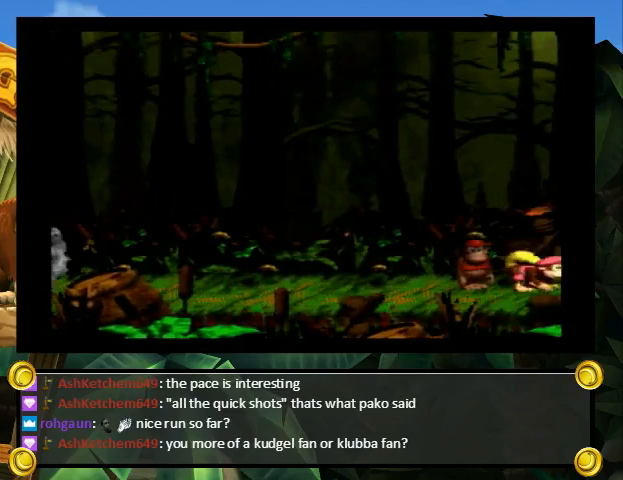
{"buttons": ["DPAD_LEFT"], "events": [[333, "DPAD_LEFT", "down"], [433, "Y", "up"]]}
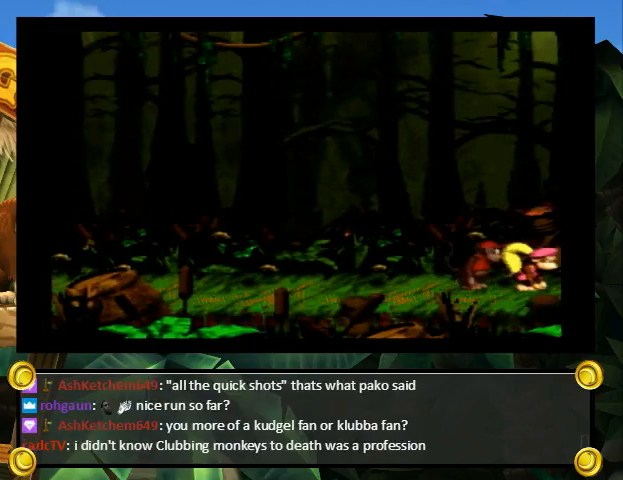
{"buttons": ["B", "Y", "DPAD_LEFT"], "events": [[33, "Y", "down"], [100, "Y", "up"], [433, "B", "down"], [433, "Y", "down"]]}